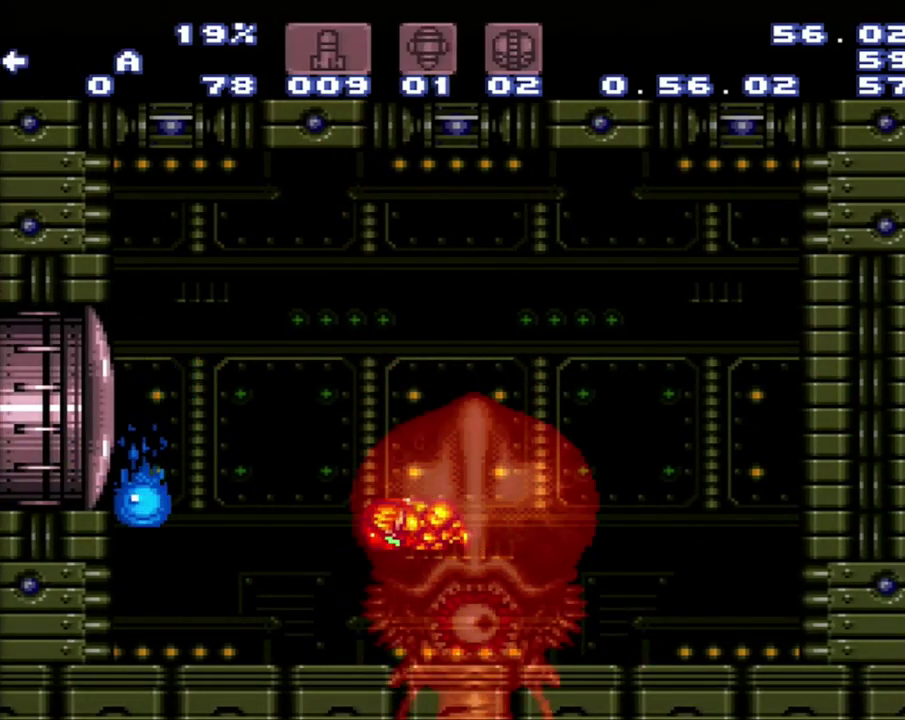
Gameplay with a controller (Nintendo layout); each line is a JSON object with the inputs held at the frame after it. "events" lists button and stick changes between this image and that frame as [ms after this image, input, new state], when the widget could be followed in between. Not read: L3 R3.
{"buttons": ["A"], "events": [[133, "DPAD_LEFT", "up"], [133, "DPAD_RIGHT", "down"], [417, "DPAD_RIGHT", "up"]]}
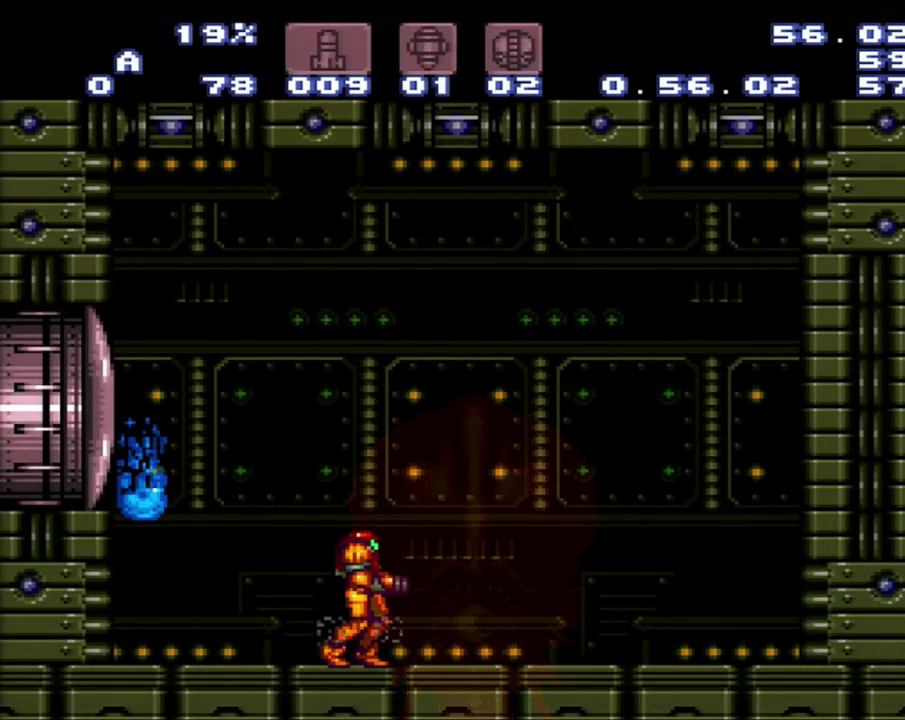
{"buttons": ["A"], "events": [[183, "DPAD_LEFT", "down"], [450, "DPAD_LEFT", "up"]]}
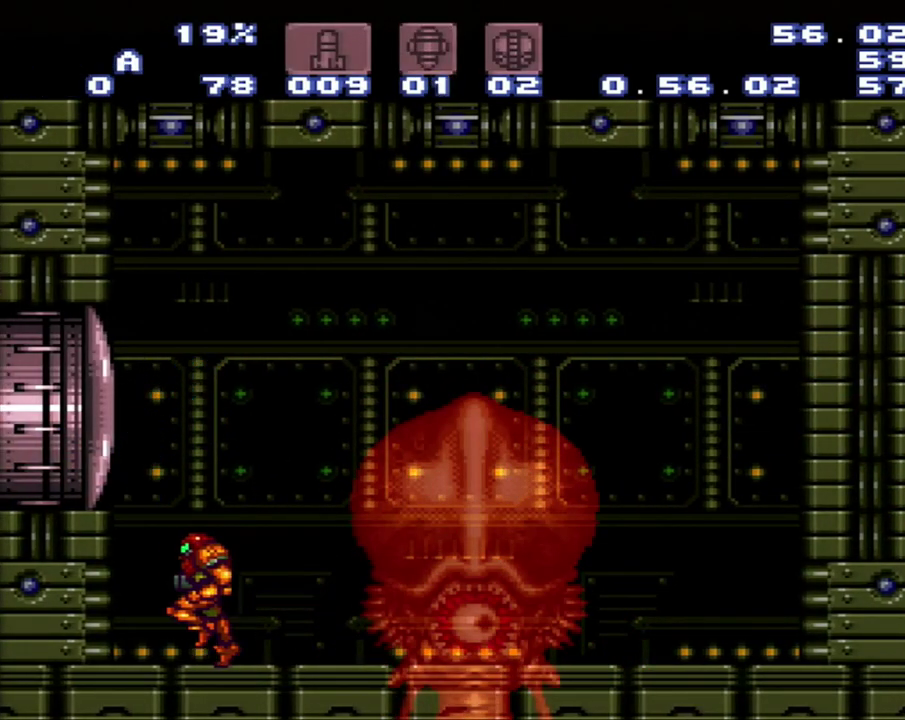
{"buttons": [], "events": [[50, "DPAD_RIGHT", "down"], [217, "DPAD_RIGHT", "up"], [233, "A", "up"]]}
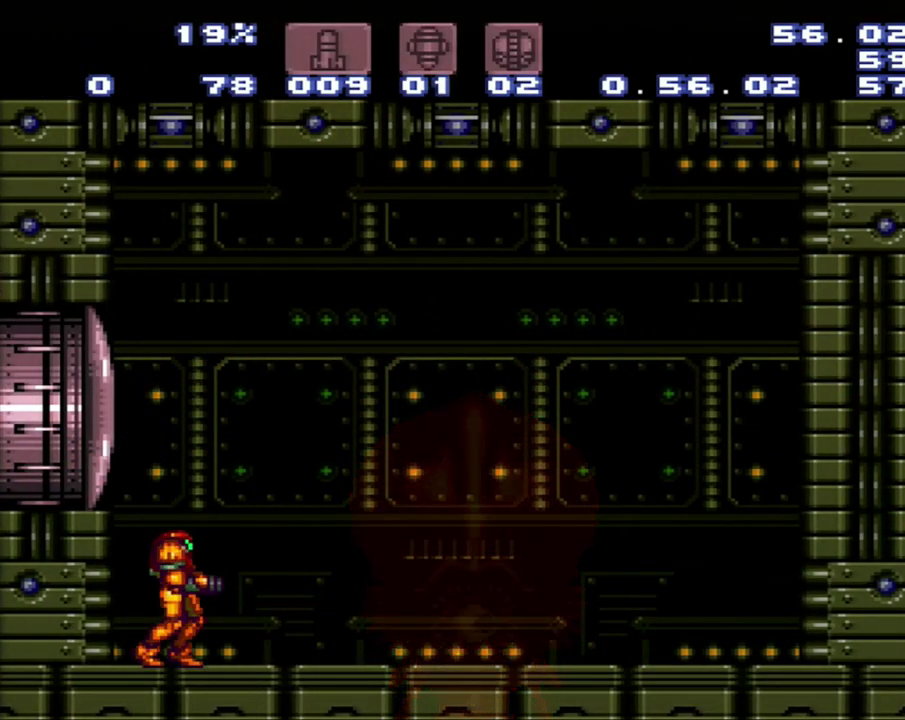
{"buttons": [], "events": []}
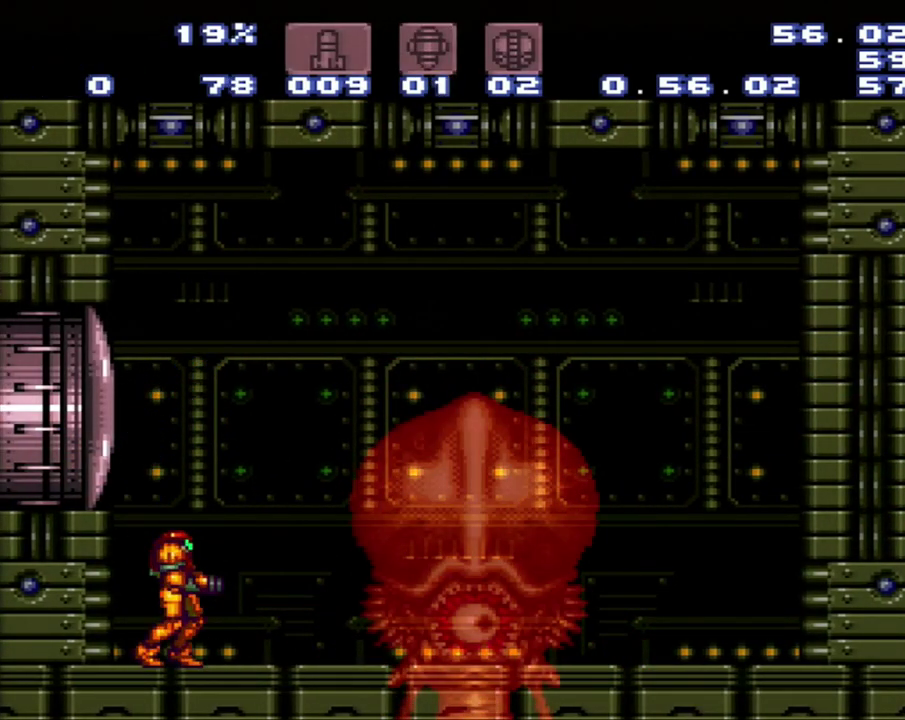
{"buttons": [], "events": []}
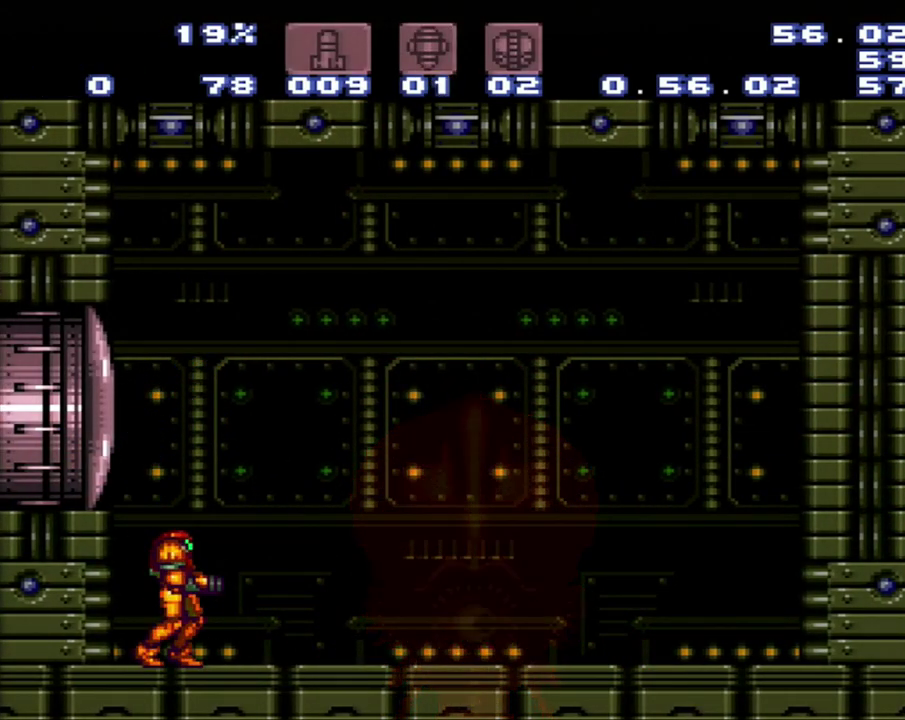
{"buttons": [], "events": []}
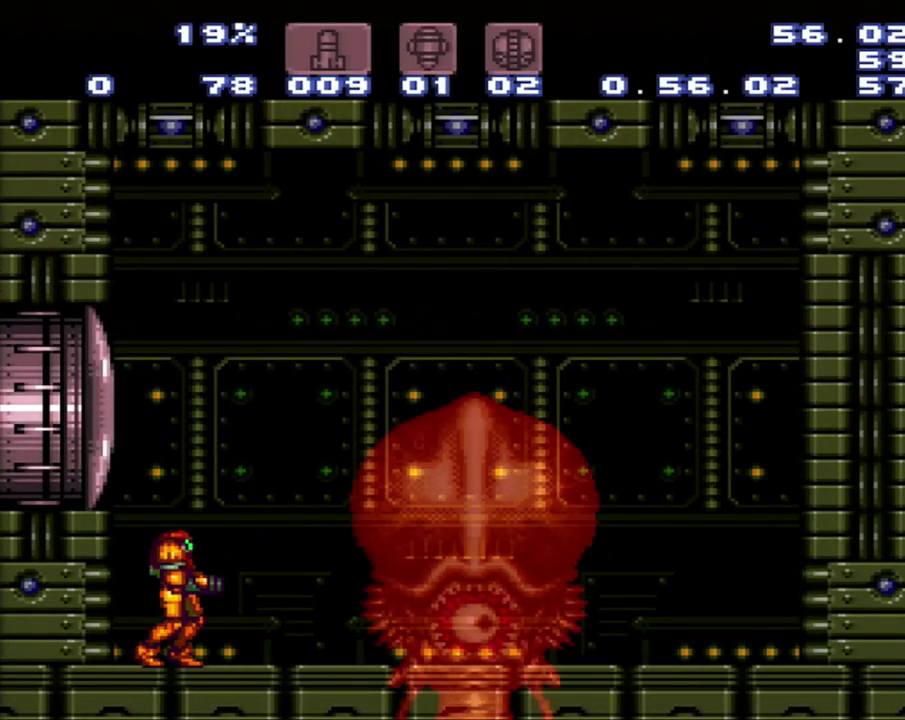
{"buttons": [], "events": []}
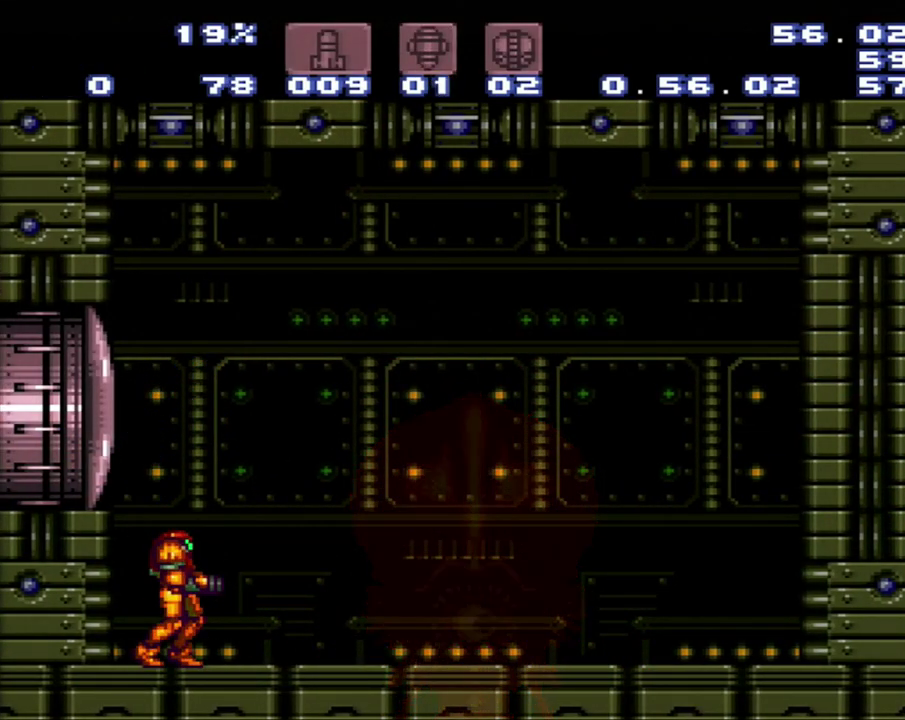
{"buttons": [], "events": []}
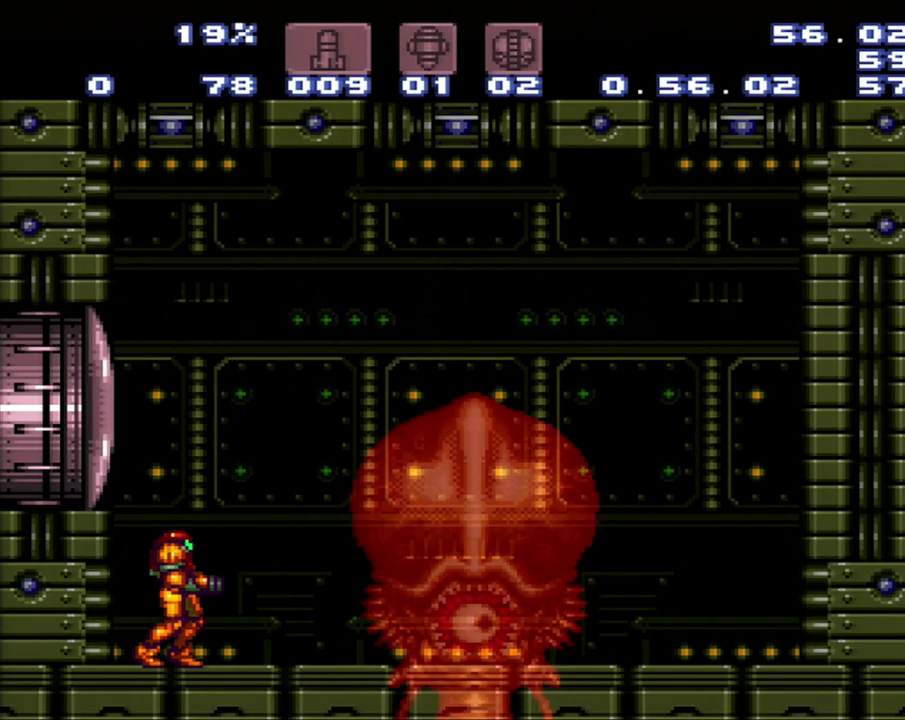
{"buttons": [], "events": []}
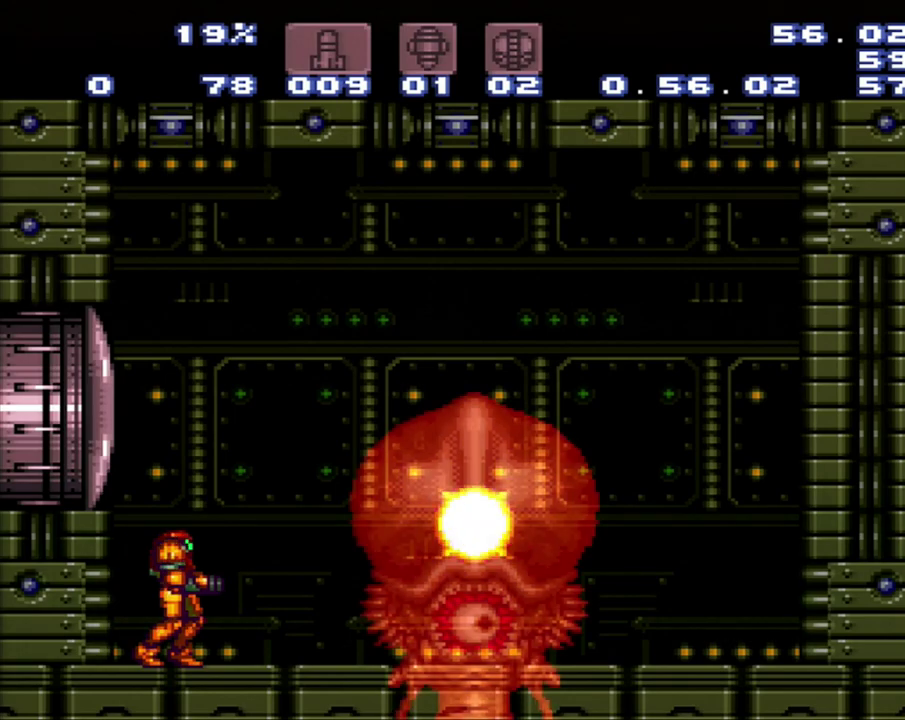
{"buttons": [], "events": []}
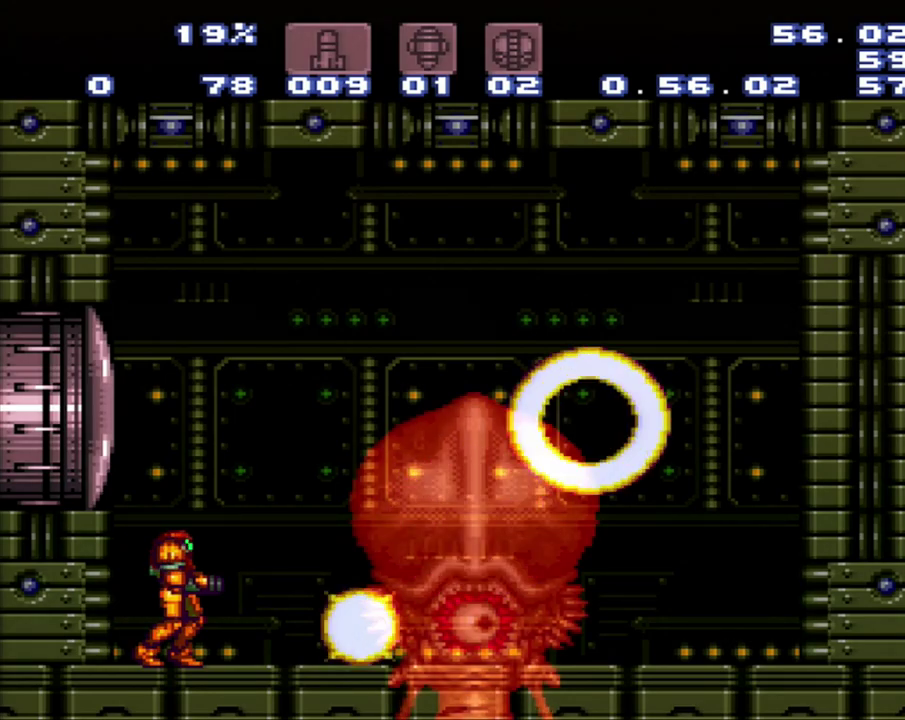
{"buttons": [], "events": []}
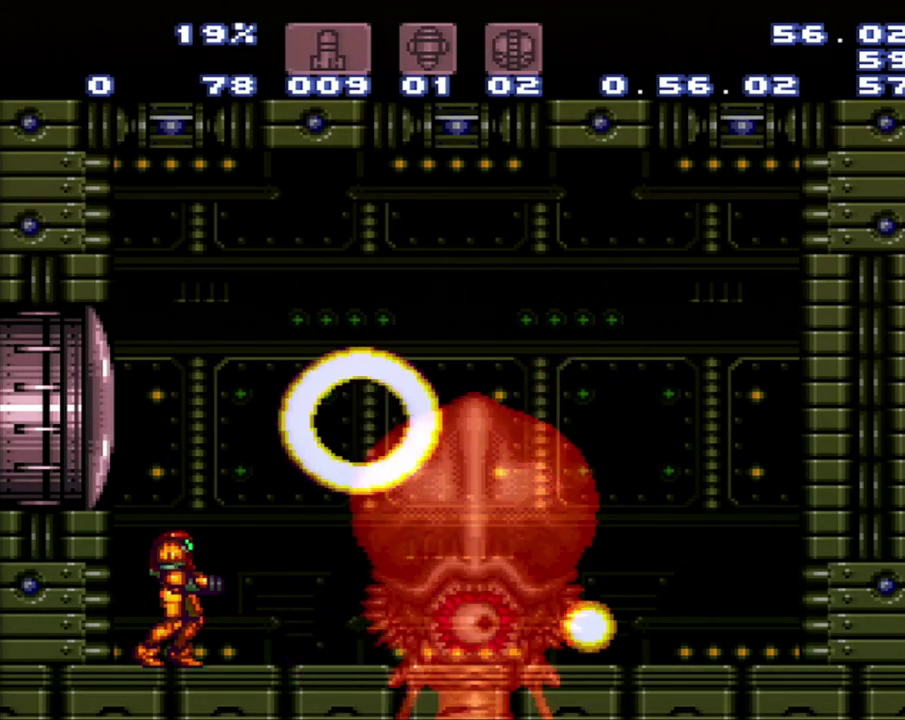
{"buttons": ["L1", "SELECT"], "events": [[417, "L1", "down"], [417, "SELECT", "down"]]}
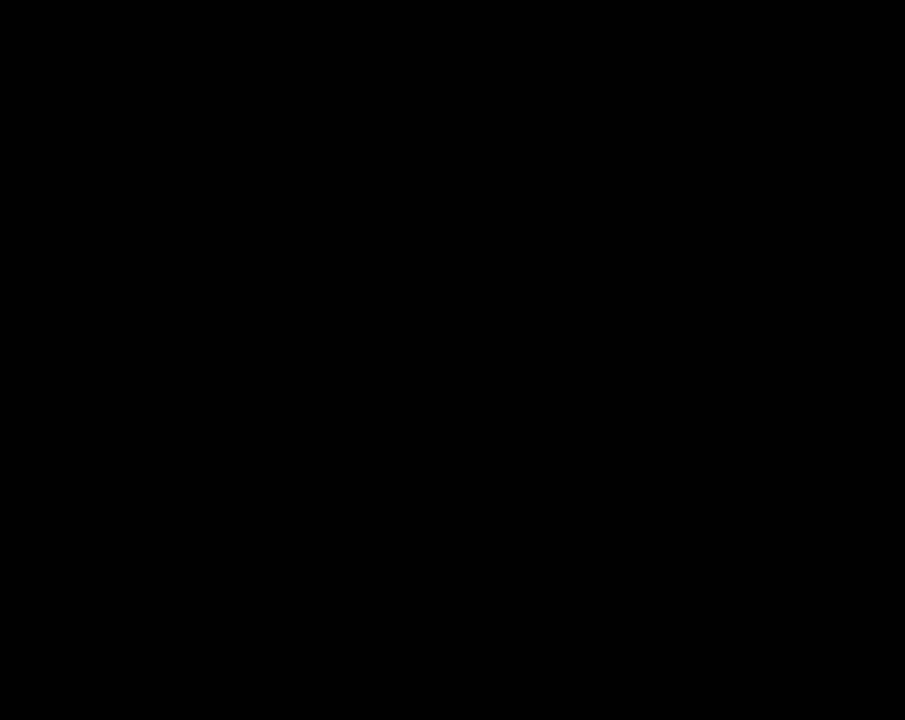
{"buttons": [], "events": [[167, "L1", "up"], [167, "SELECT", "up"]]}
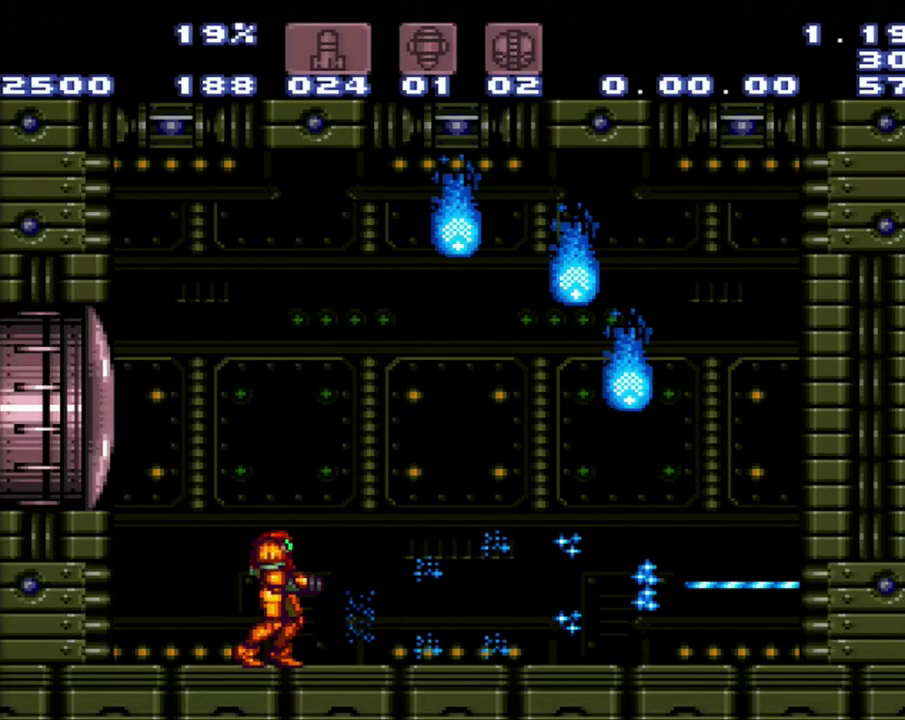
{"buttons": ["R1"], "events": [[483, "R1", "down"]]}
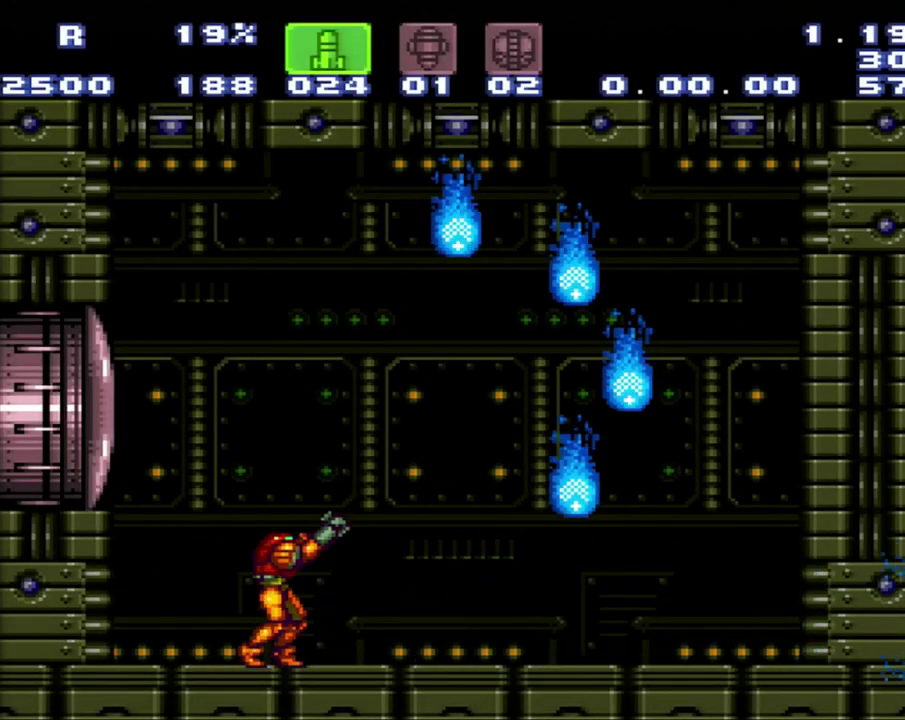
{"buttons": ["R1"], "events": []}
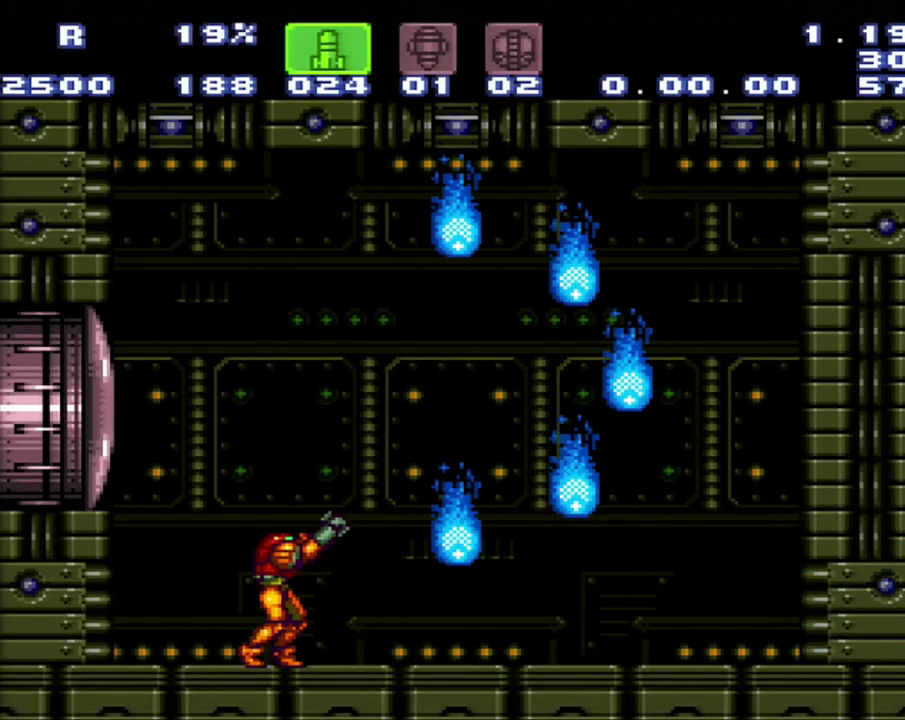
{"buttons": ["R1"], "events": []}
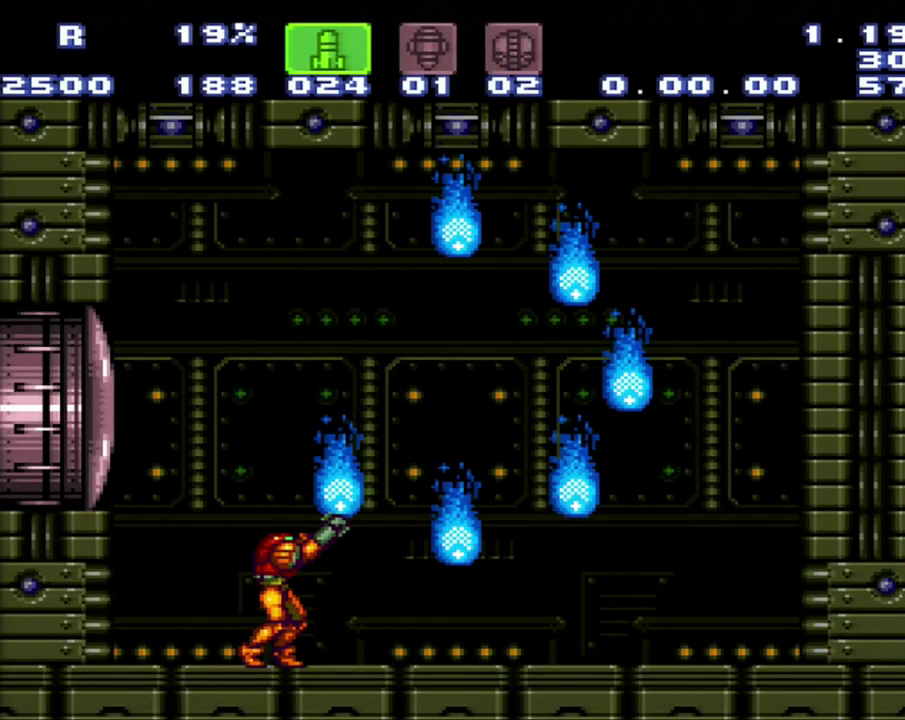
{"buttons": ["R1"], "events": []}
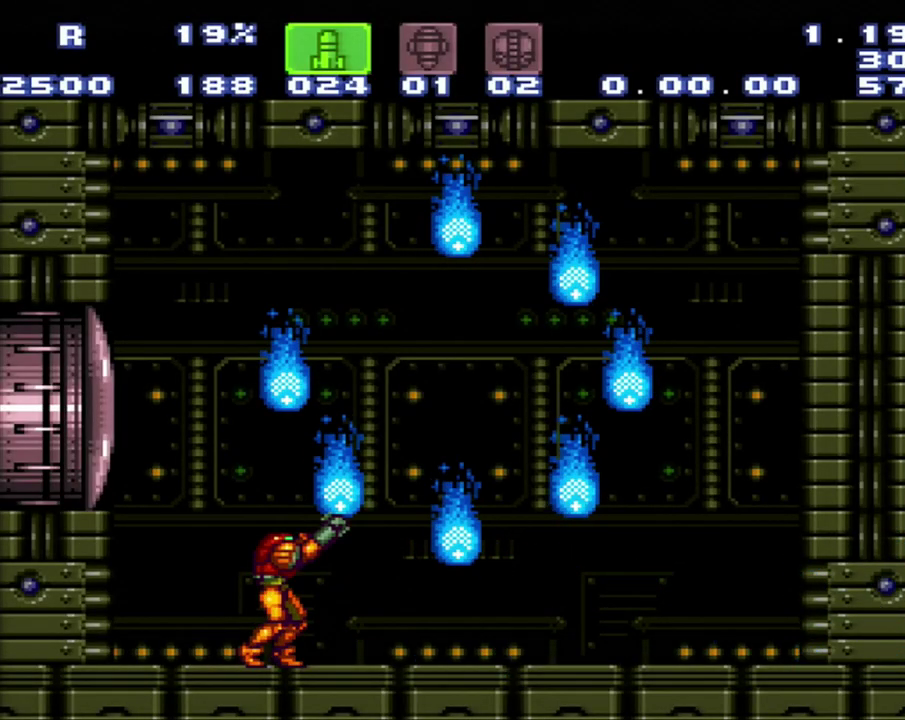
{"buttons": ["Y", "R1"], "events": [[167, "SELECT", "down"], [383, "SELECT", "up"], [433, "Y", "down"]]}
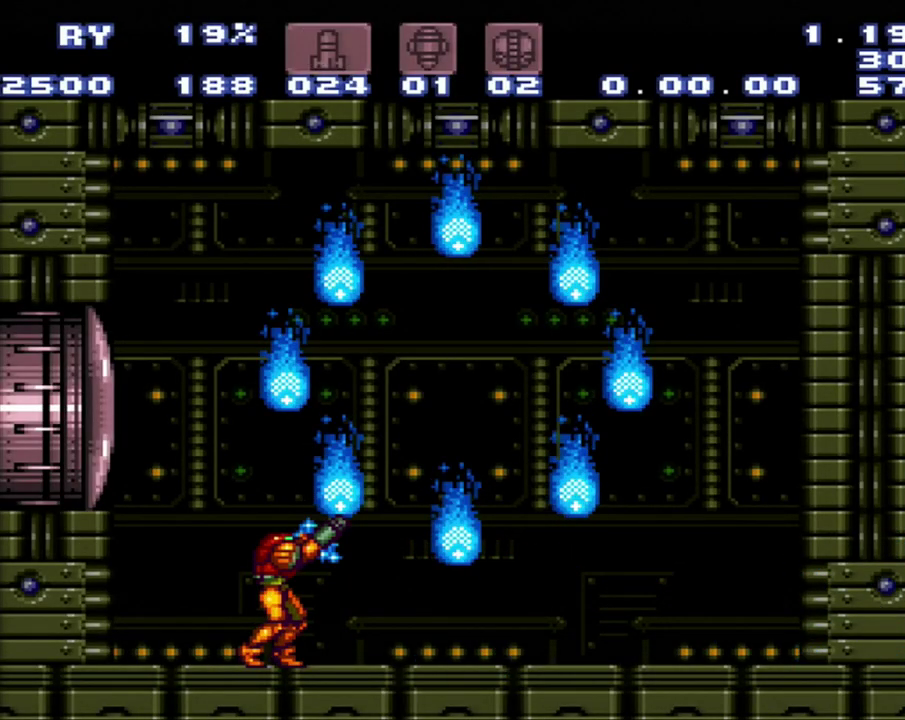
{"buttons": ["Y", "R1"], "events": []}
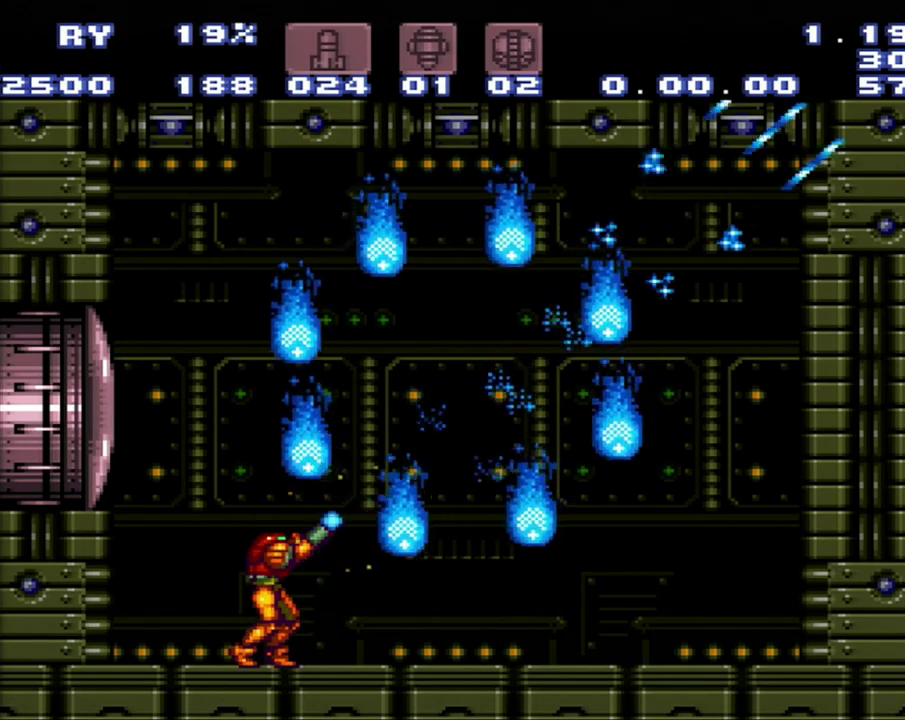
{"buttons": ["R1"], "events": [[200, "Y", "up"]]}
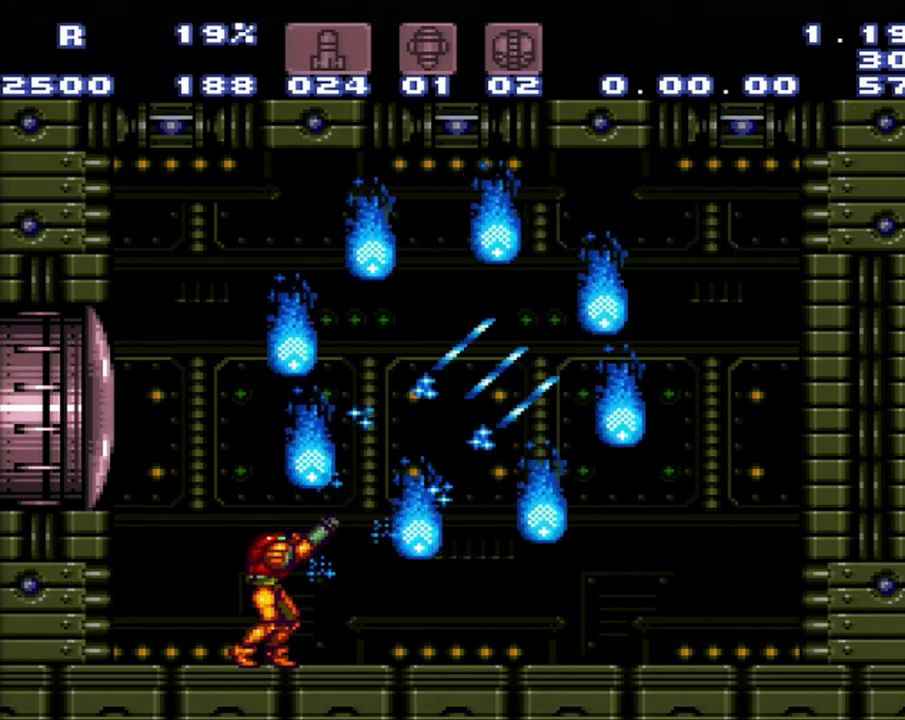
{"buttons": ["R1"], "events": []}
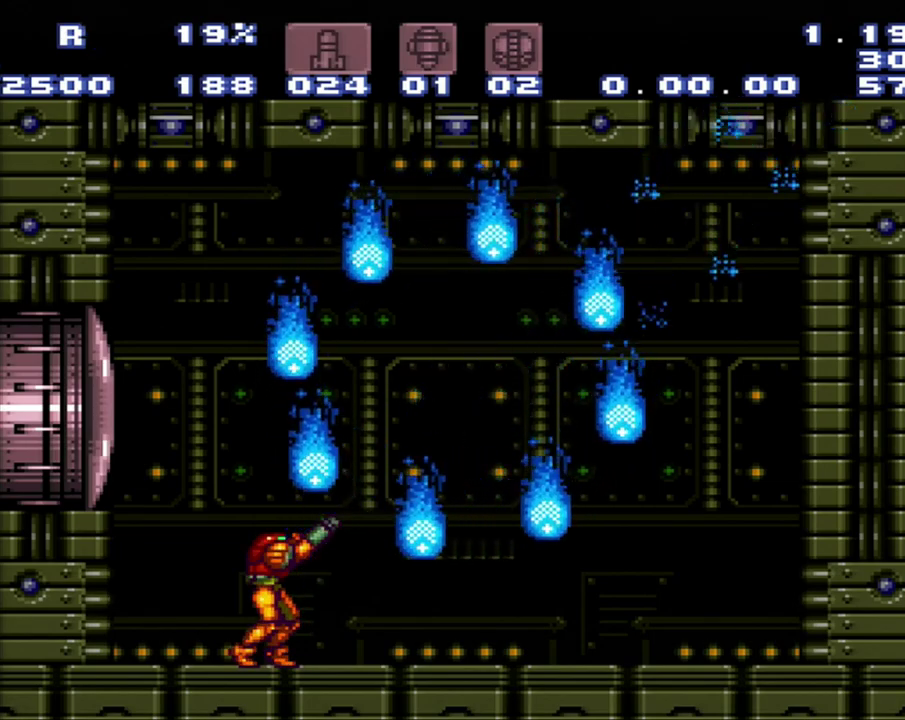
{"buttons": ["R1"], "events": [[50, "X", "down"], [267, "X", "up"]]}
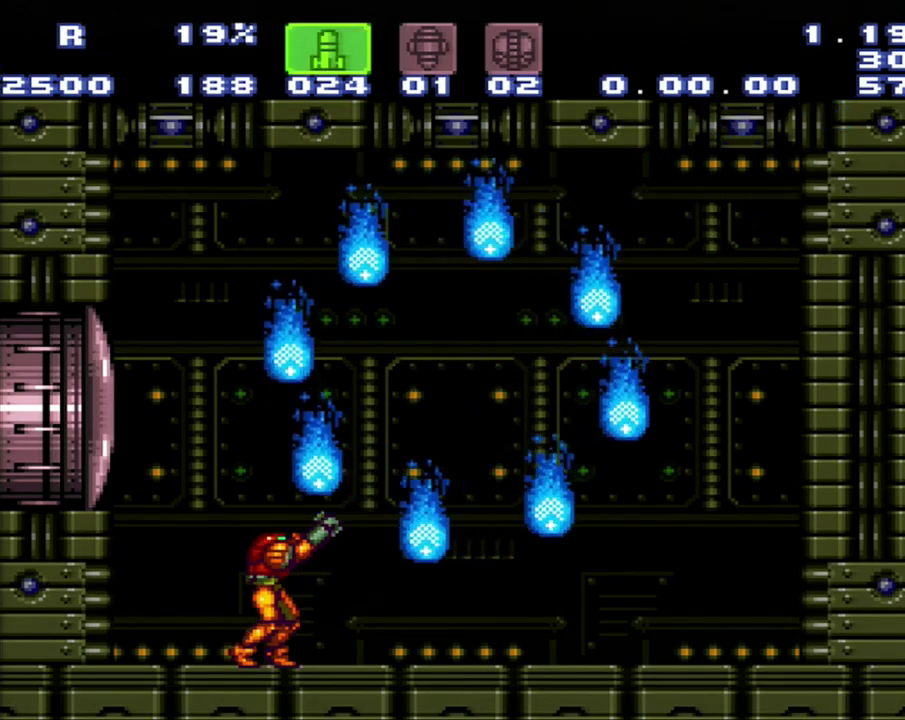
{"buttons": ["R1"], "events": []}
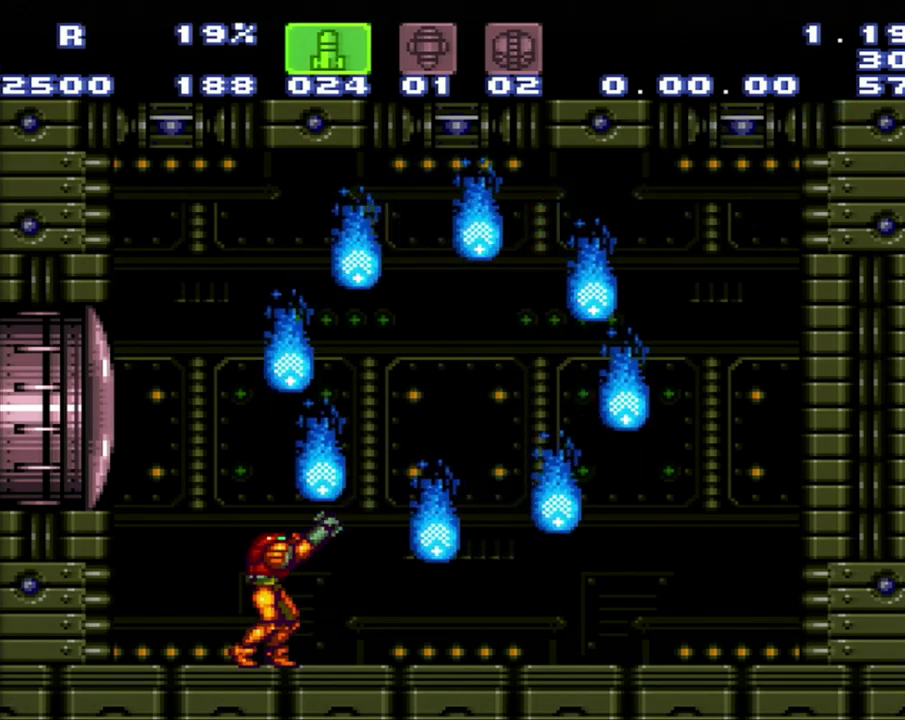
{"buttons": ["R1"], "events": []}
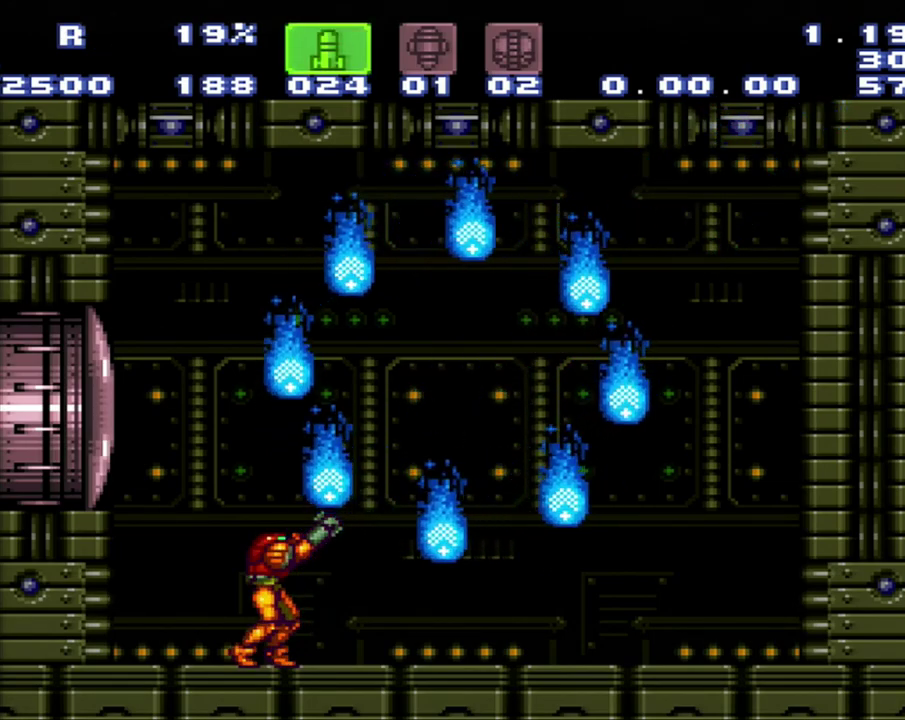
{"buttons": ["R1"], "events": []}
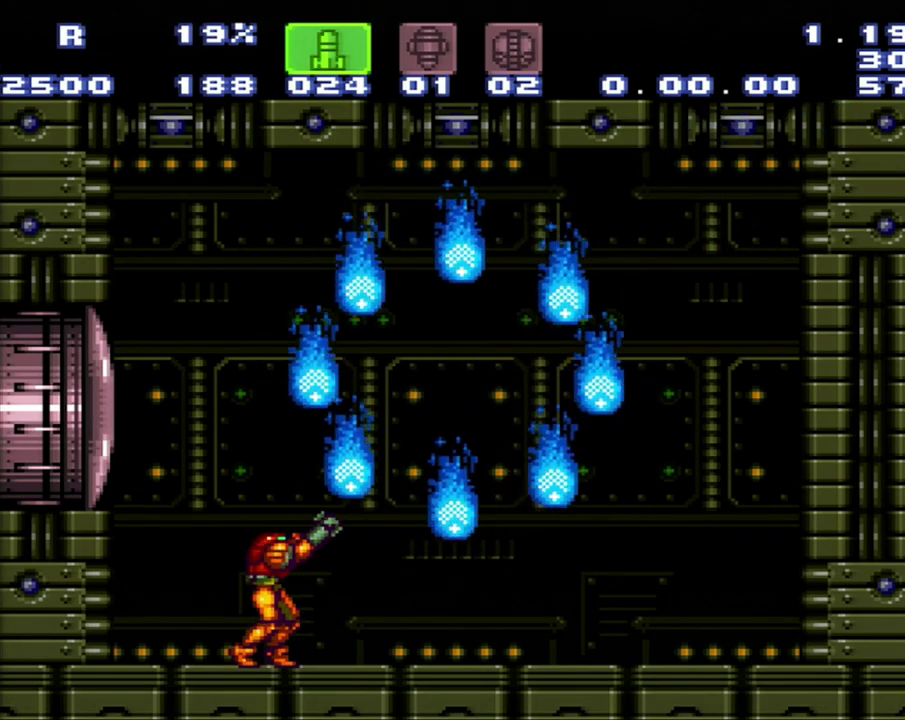
{"buttons": ["R1"], "events": []}
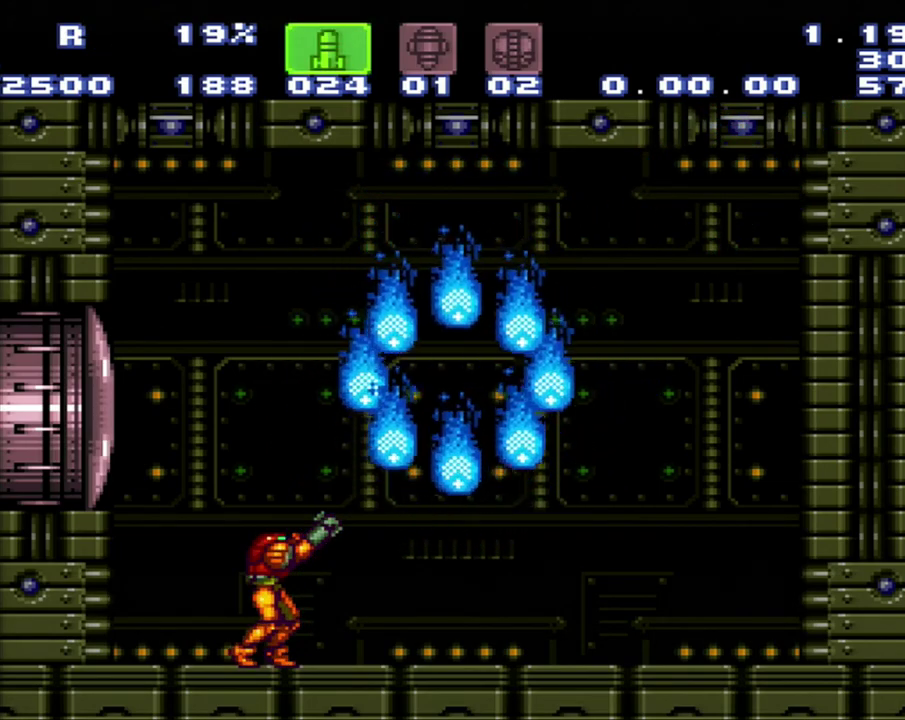
{"buttons": ["R1"], "events": []}
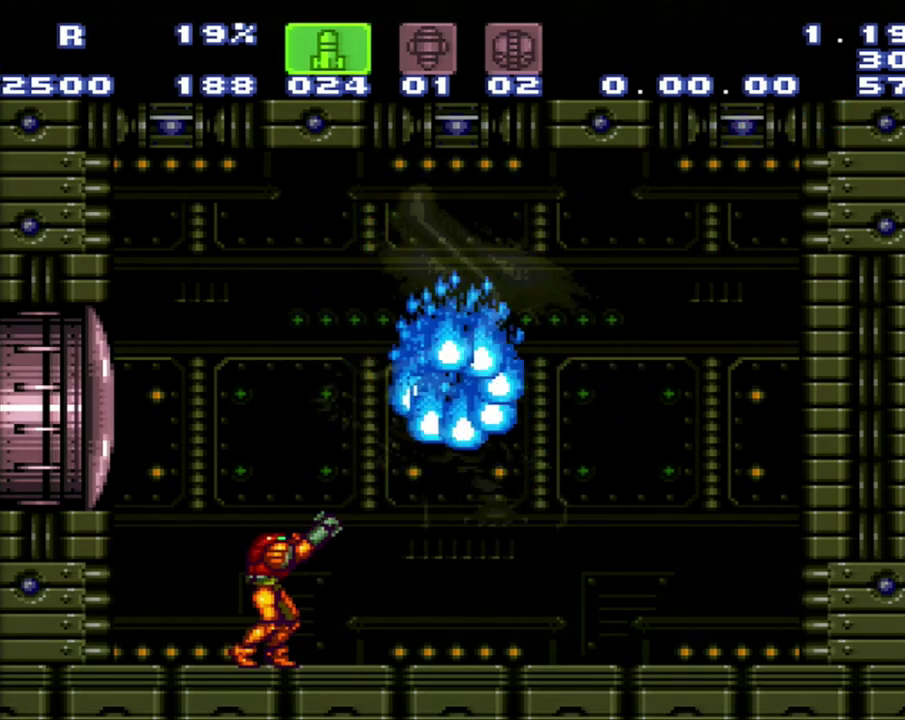
{"buttons": ["R1"], "events": []}